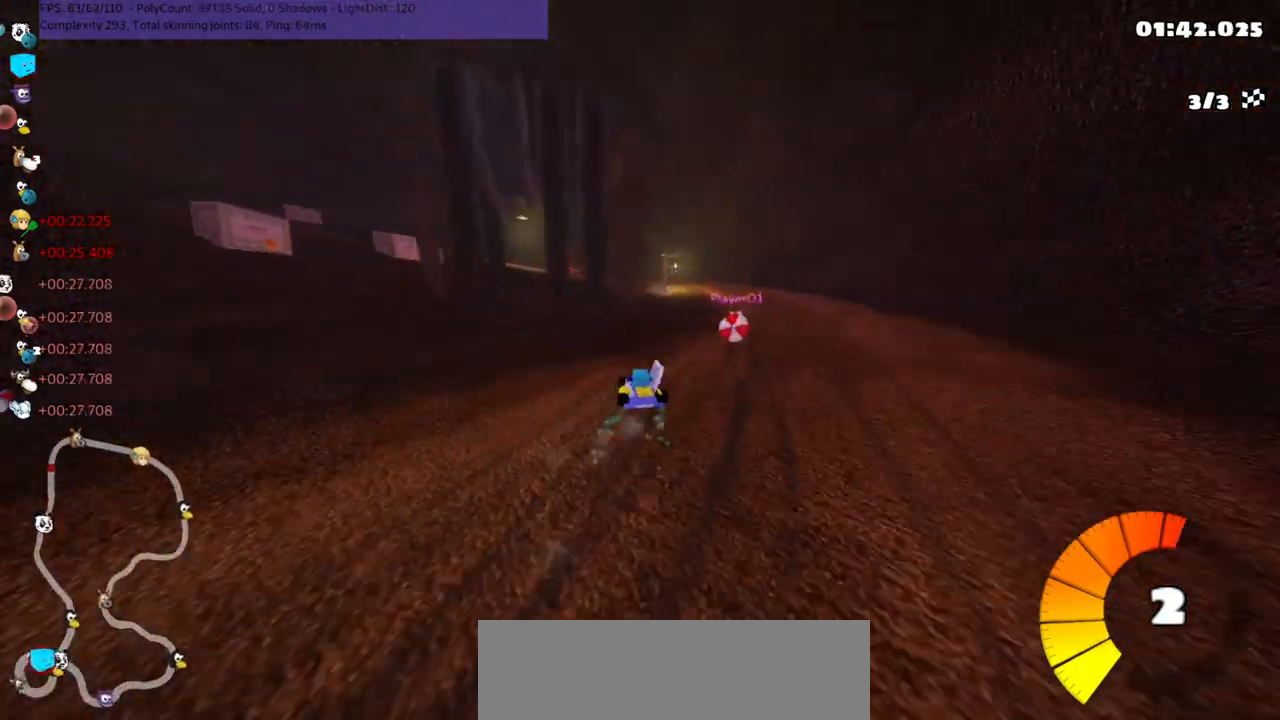
Gameplay with keyboard; each line is a JSON object with the keys held at the frame after it. "events" lists presses ("down") and releases ("up") of ".", "/", "alt_r", "b", "comma", "ctrl_r", "down", "g", "h", "j", "k", "l", "left", "m", "n", "quote", "return", "right", "semicolon", "shift_r", "space", "super" and "up" between this image and that frame as [ms after this image, input, new state], when the widget could be followed in between. No other keys are recorded. Mouse input is not recorded.
{"keys": ["left", "m", "right", "up"], "events": [[67, "left", "down"], [133, "left", "up"], [450, "left", "down"]]}
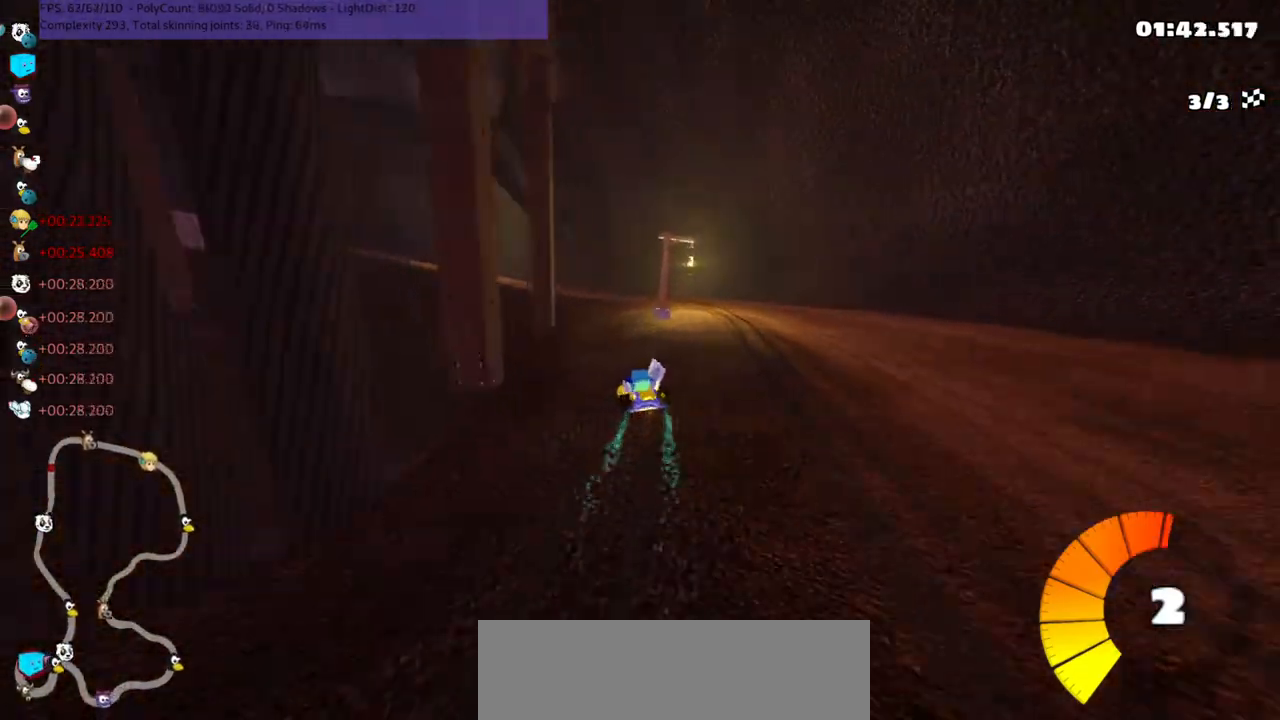
{"keys": ["right", "up"], "events": [[83, "right", "up"], [167, "m", "up"], [300, "left", "up"], [300, "n", "down"], [417, "n", "up"], [483, "right", "down"]]}
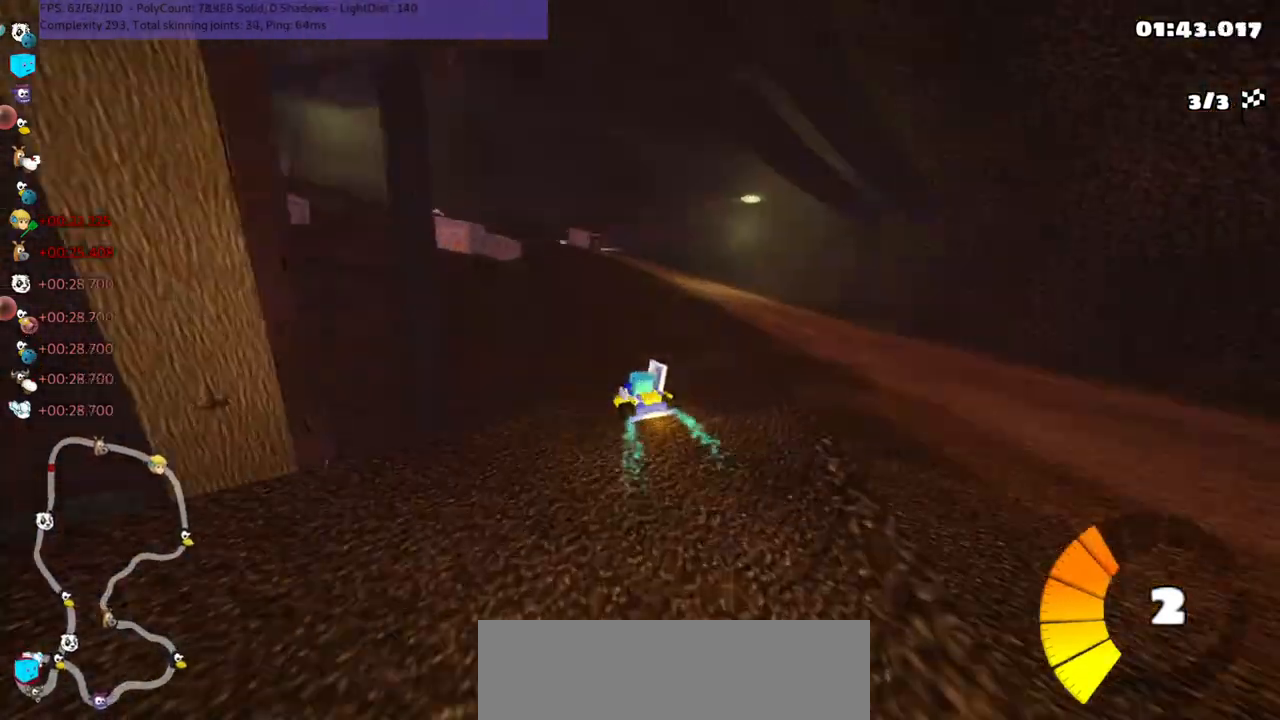
{"keys": ["right", "up"], "events": []}
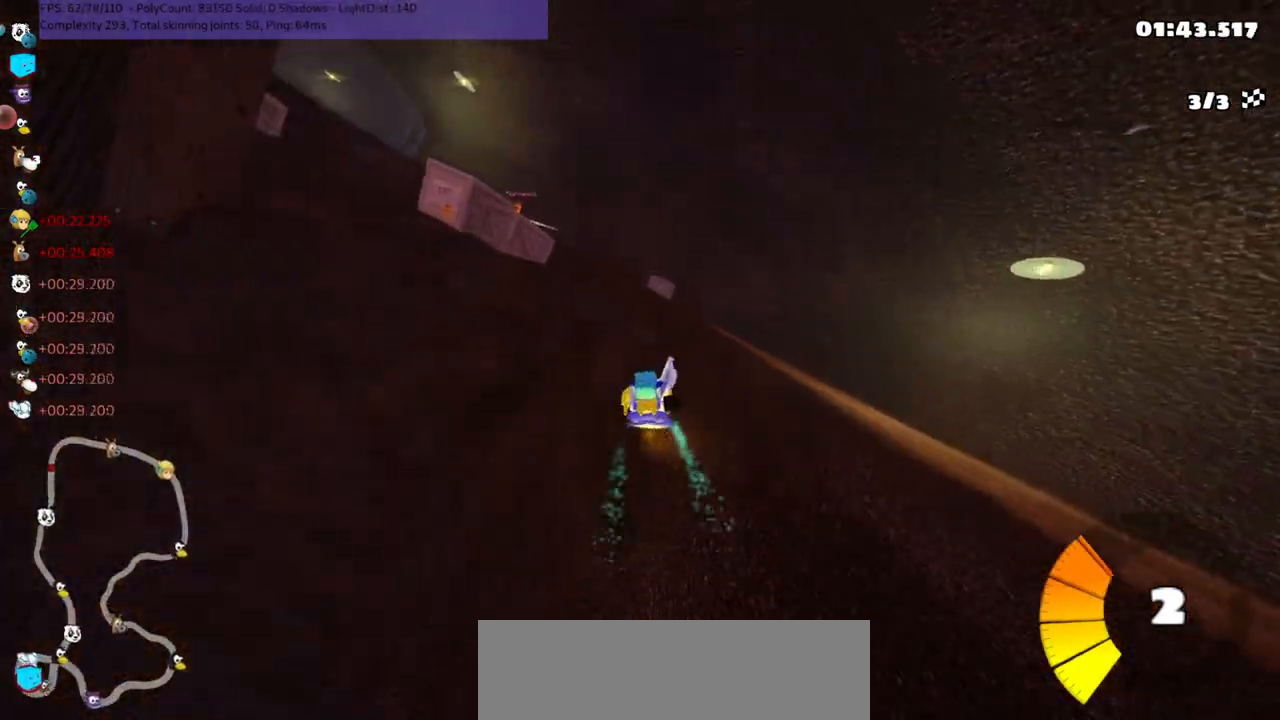
{"keys": ["left", "m", "up"], "events": [[83, "m", "down"], [217, "m", "up"], [217, "right", "up"], [283, "left", "down"], [400, "m", "down"]]}
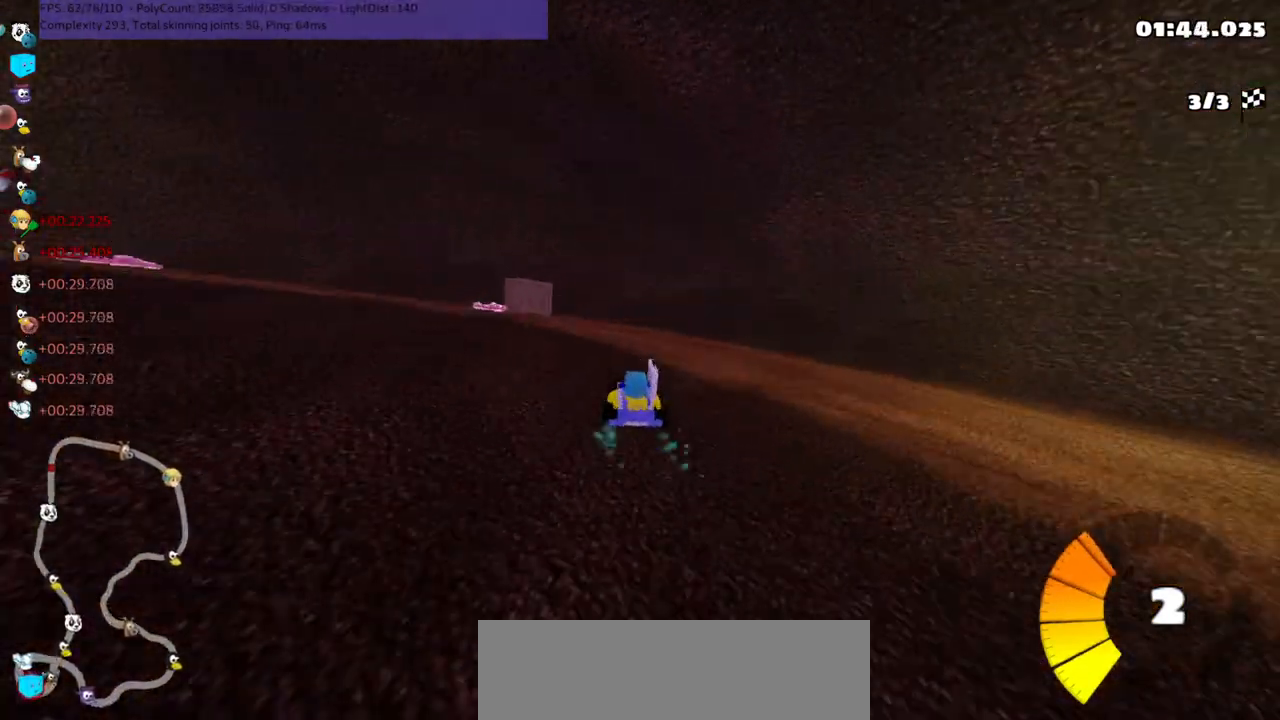
{"keys": ["left", "m", "up"], "events": [[167, "m", "up"], [417, "m", "down"]]}
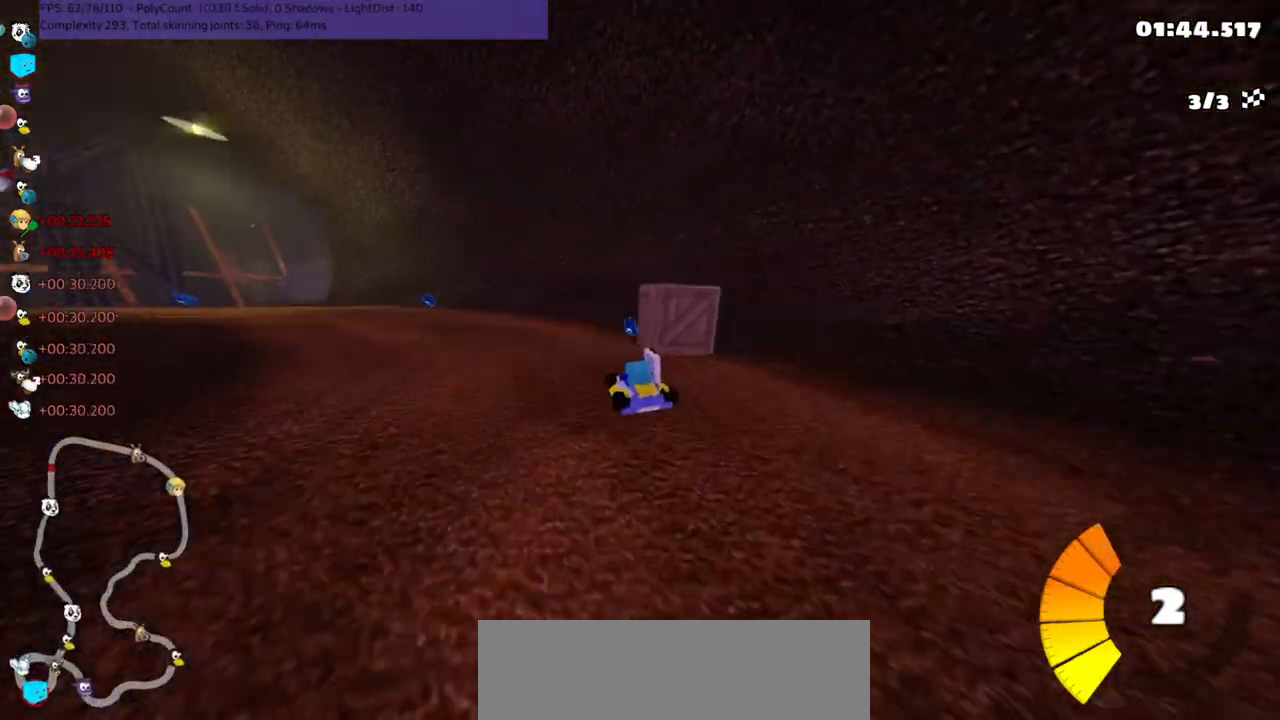
{"keys": ["left", "m", "up"], "events": [[17, "m", "up"], [300, "m", "down"]]}
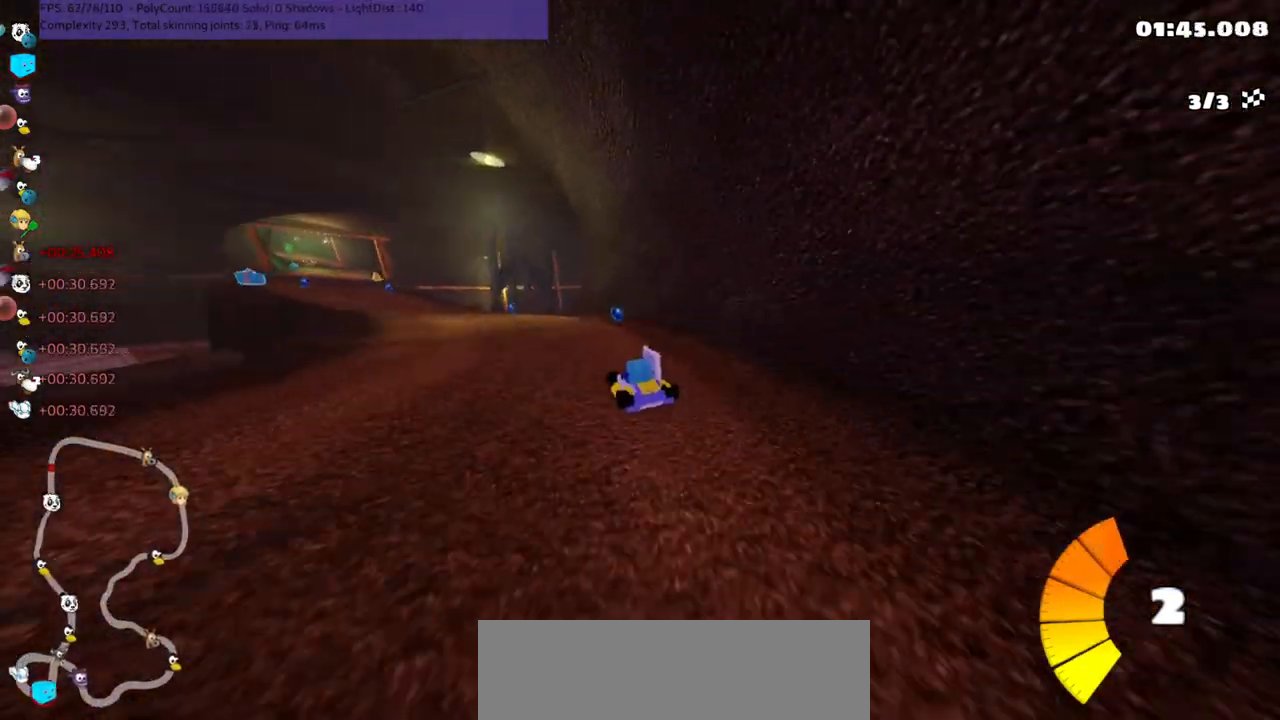
{"keys": ["left", "m", "up"], "events": []}
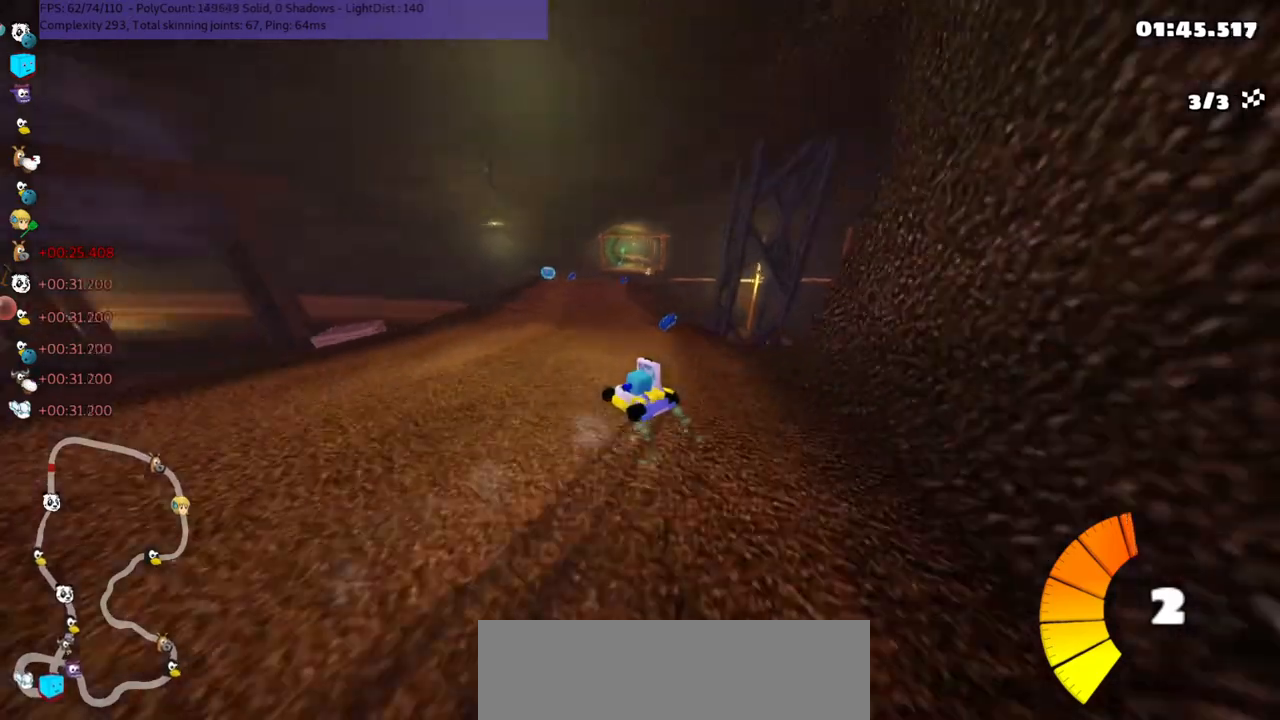
{"keys": ["n", "right", "up"], "events": [[233, "right", "down"], [283, "left", "up"], [450, "m", "up"], [500, "n", "down"]]}
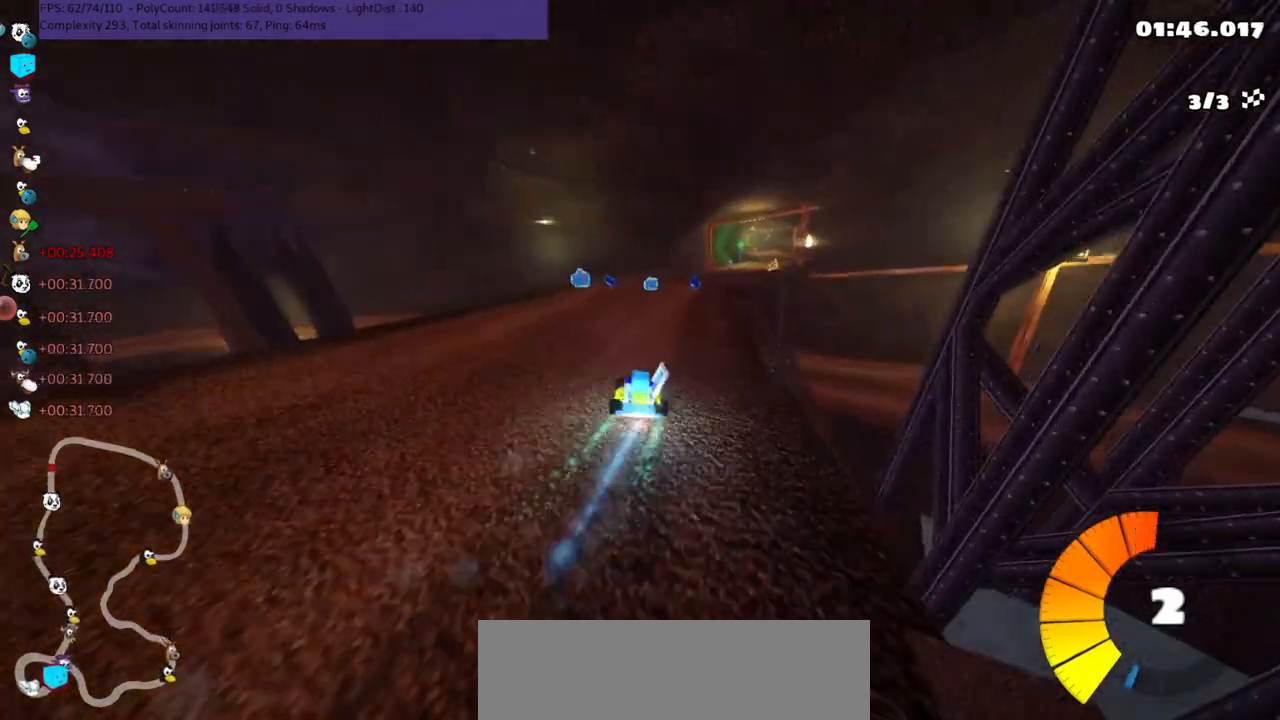
{"keys": ["up"], "events": [[100, "right", "up"], [133, "n", "up"]]}
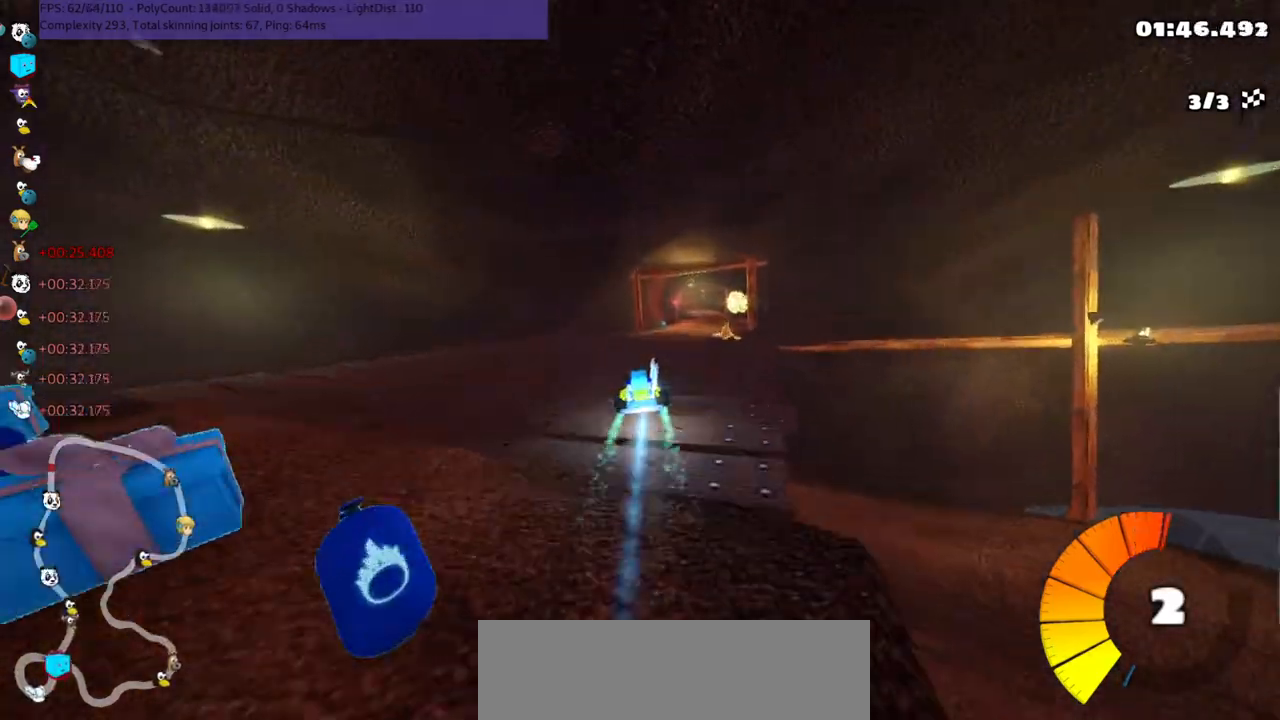
{"keys": ["right", "up"], "events": [[50, "right", "down"], [250, "right", "up"], [367, "right", "down"]]}
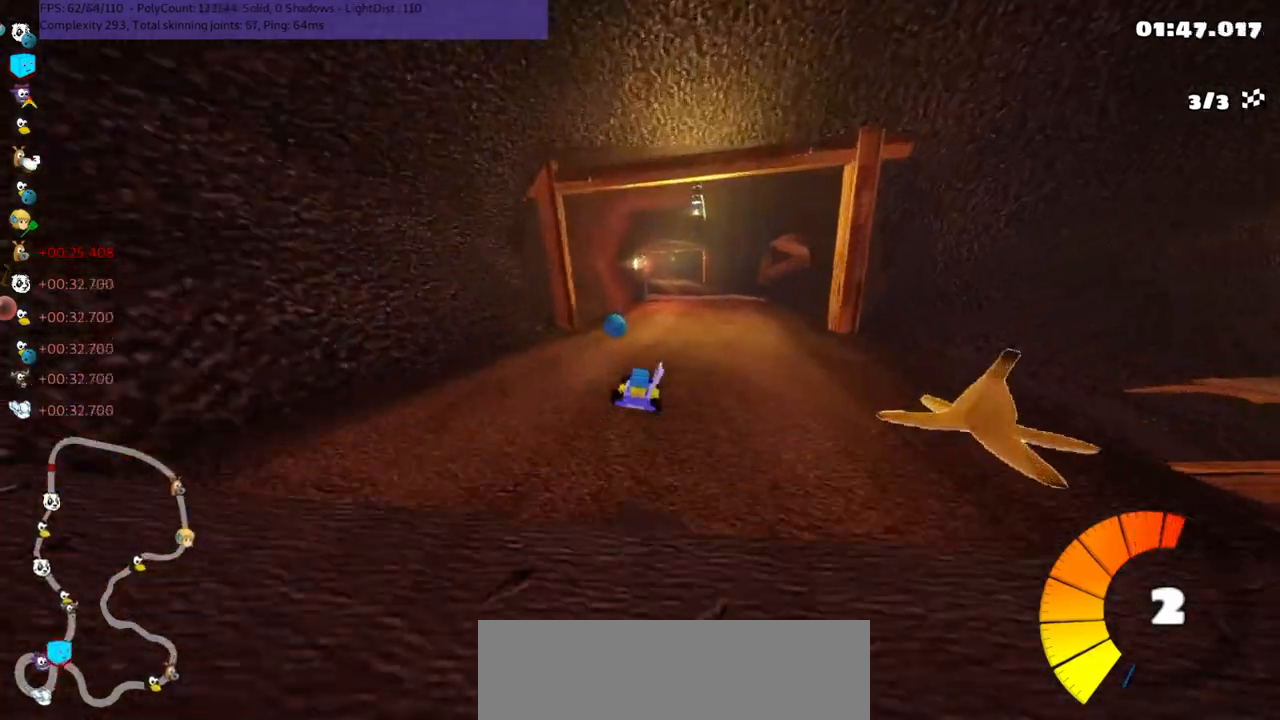
{"keys": ["m", "right", "up"], "events": [[200, "right", "up"], [250, "left", "down"], [250, "m", "down"], [383, "right", "down"], [417, "left", "up"]]}
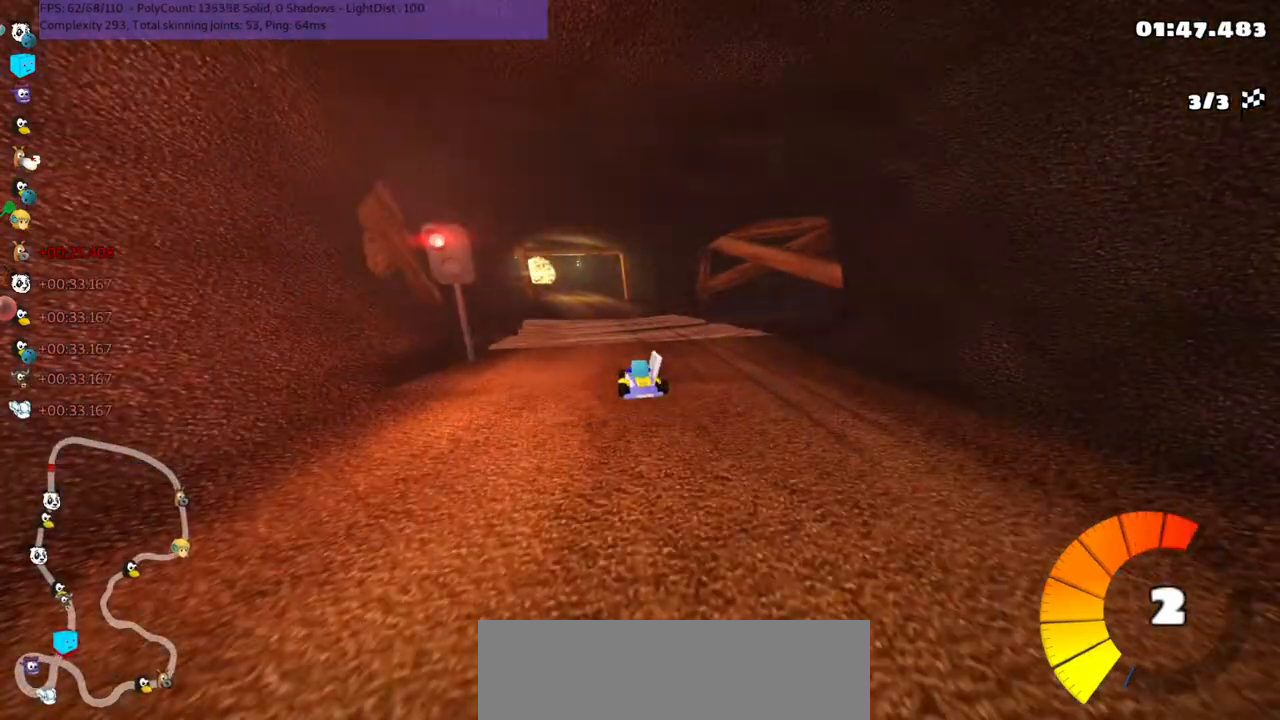
{"keys": ["m", "right", "up"], "events": [[200, "left", "down"], [400, "left", "up"]]}
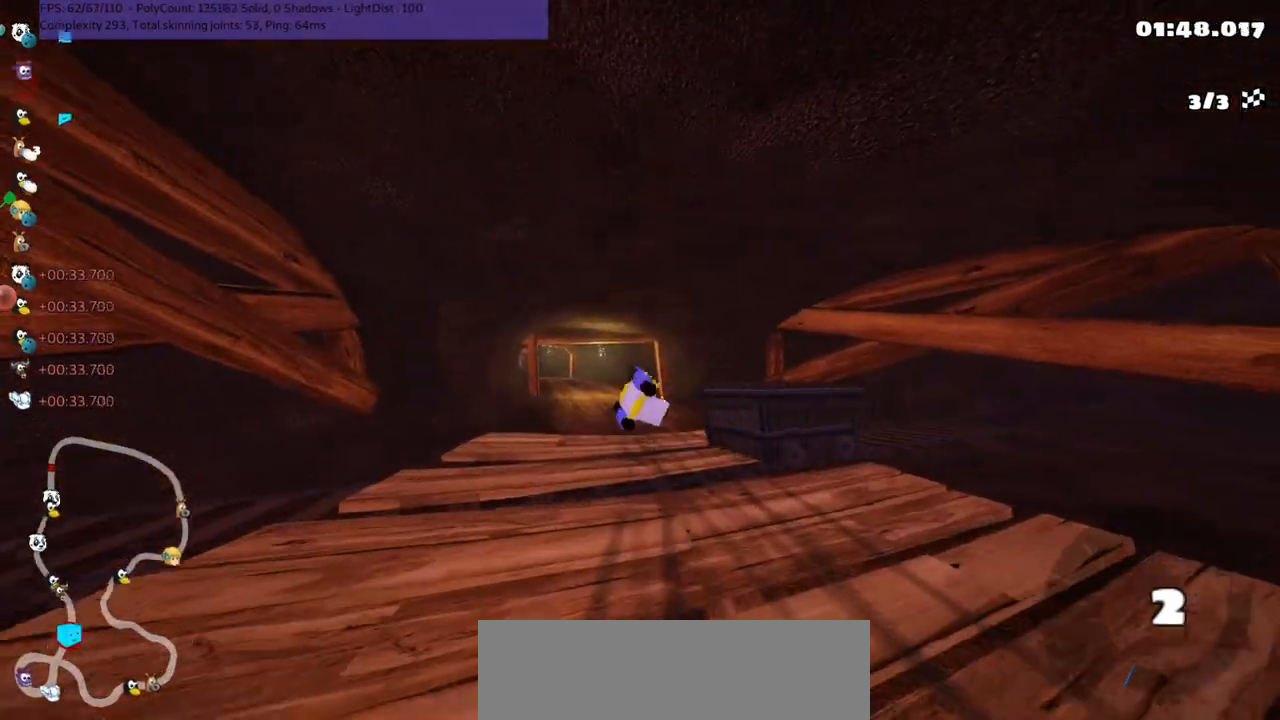
{"keys": ["up"], "events": [[217, "right", "up"], [317, "m", "up"]]}
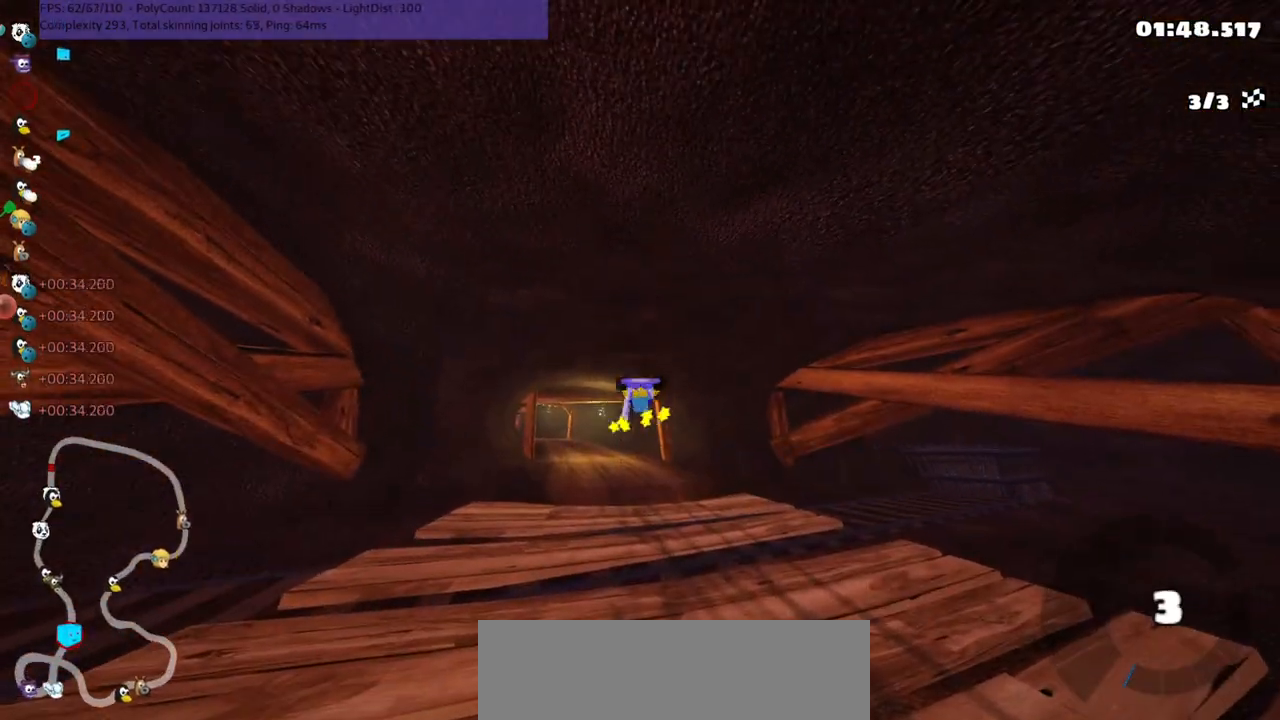
{"keys": ["up"], "events": []}
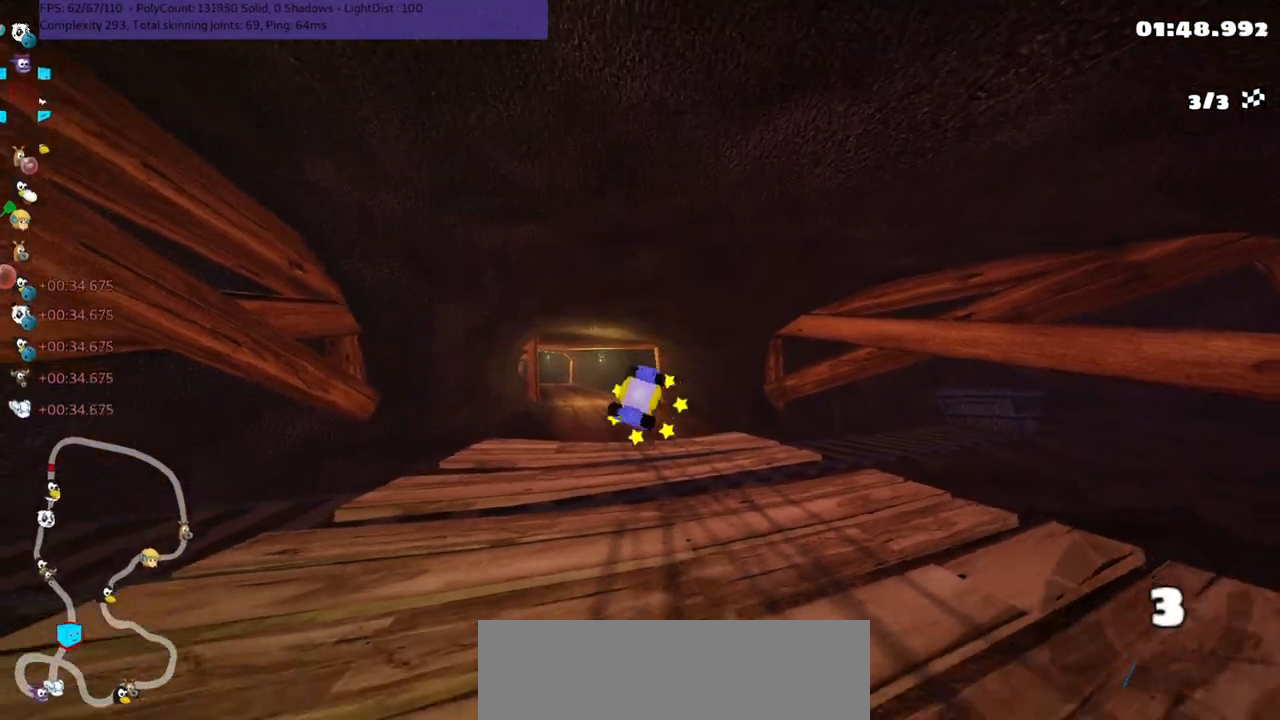
{"keys": ["h", "up"], "events": [[83, "h", "down"], [283, "h", "up"], [317, "h", "down"], [400, "h", "up"], [500, "h", "down"]]}
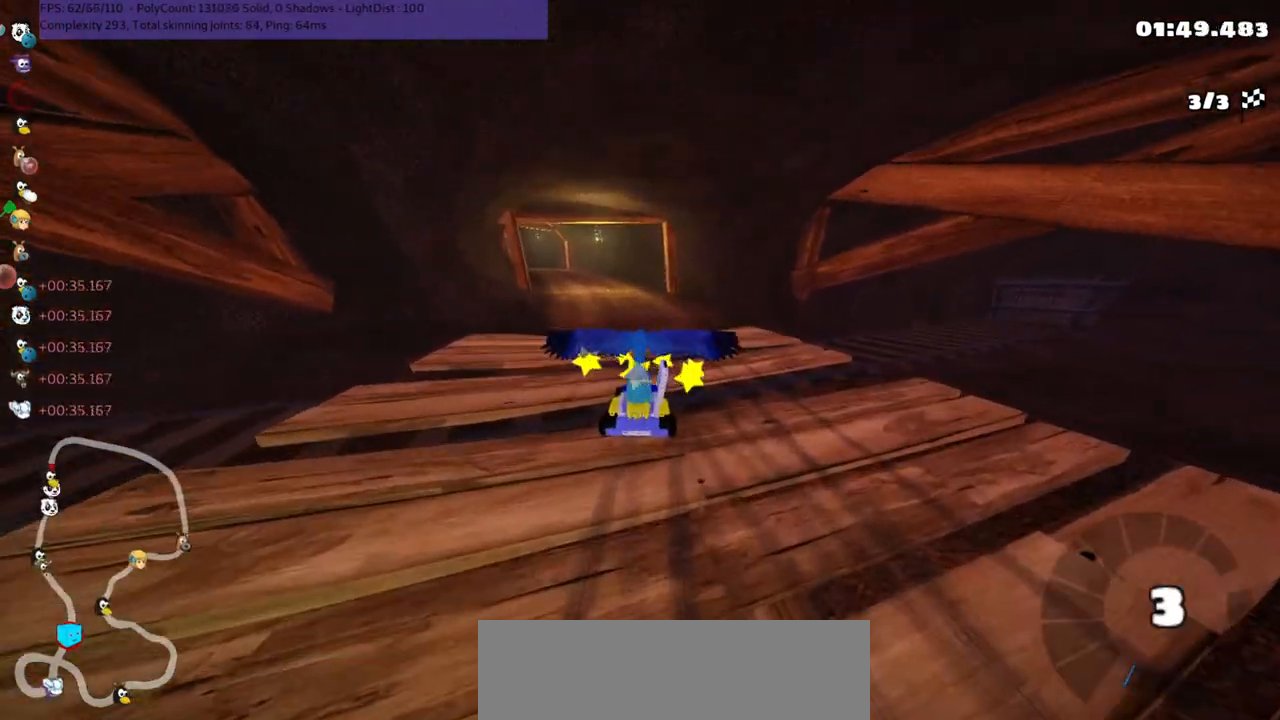
{"keys": ["up"], "events": [[67, "h", "up"]]}
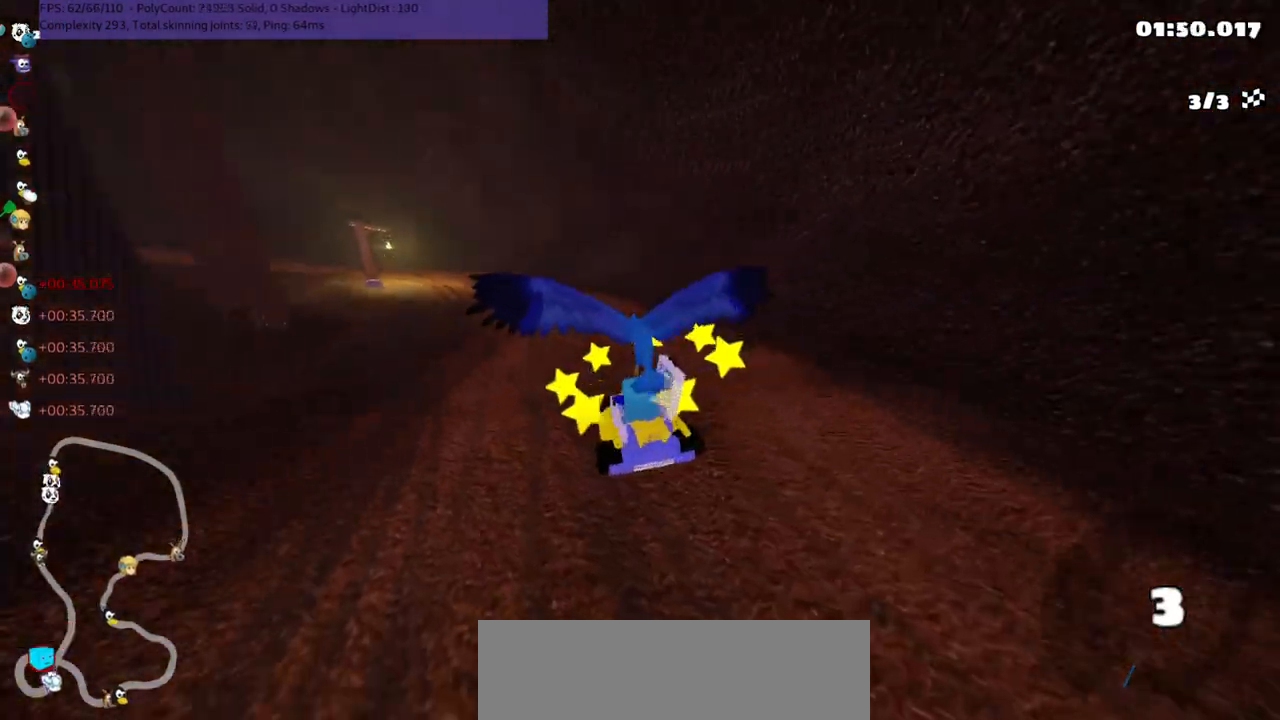
{"keys": ["up"], "events": []}
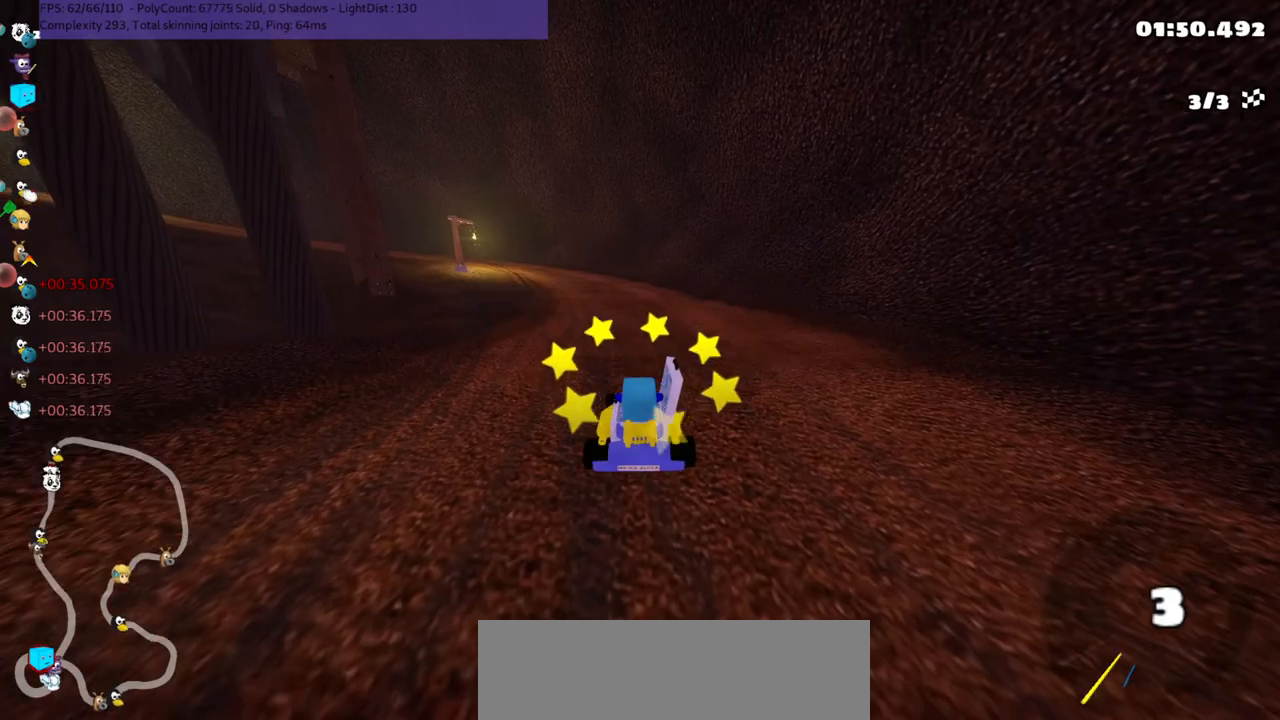
{"keys": ["up"], "events": []}
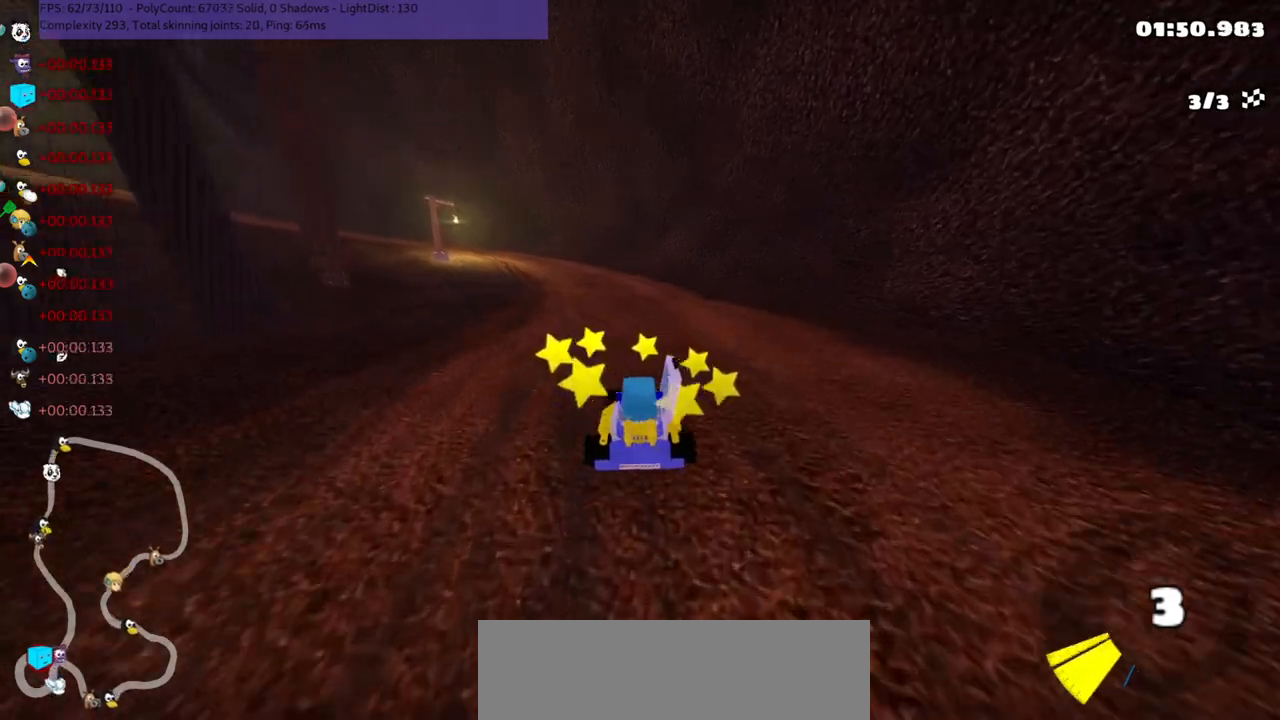
{"keys": ["left", "up"], "events": [[50, "m", "down"], [83, "left", "down"], [367, "m", "up"]]}
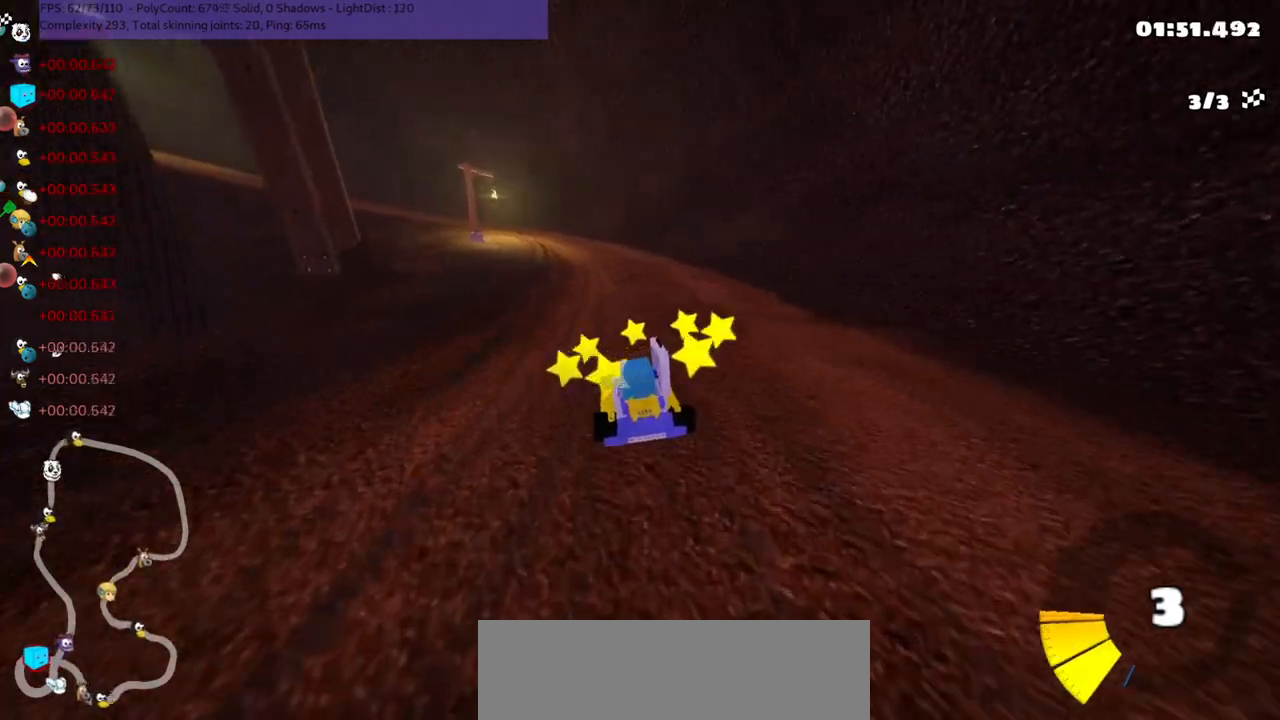
{"keys": ["left", "up"], "events": [[200, "n", "down"], [250, "left", "up"], [383, "n", "up"], [417, "left", "down"]]}
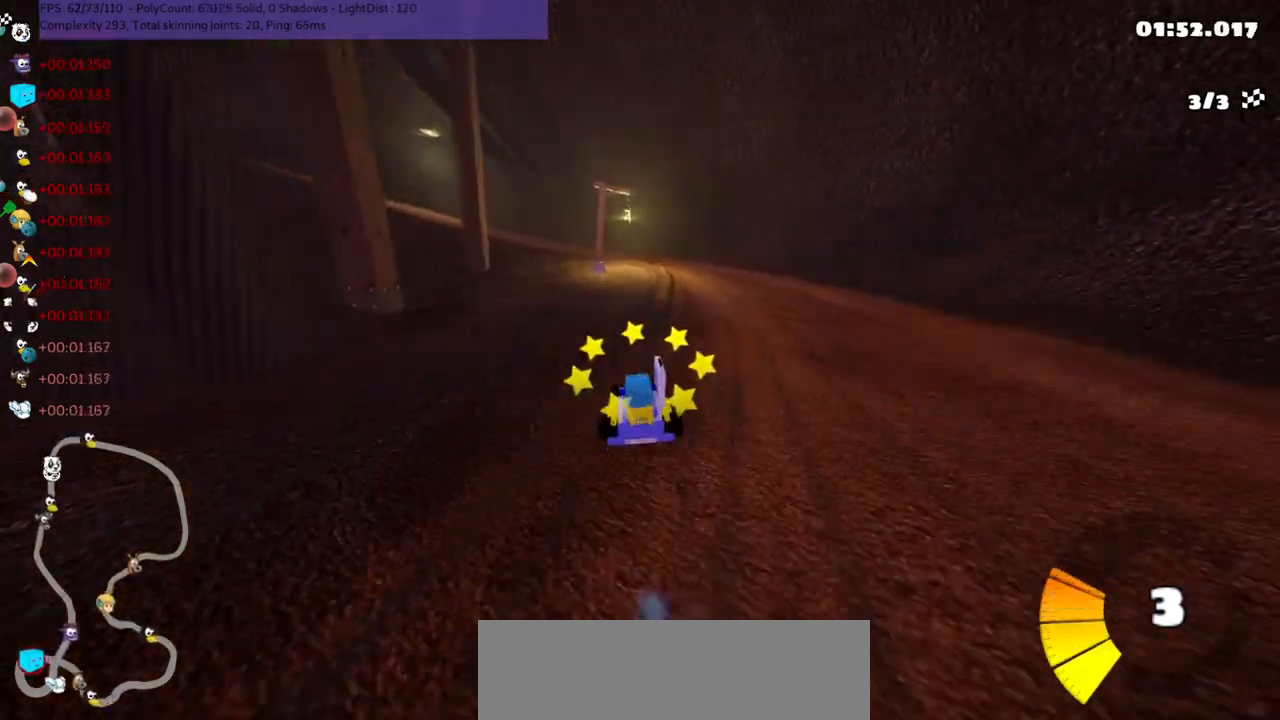
{"keys": ["right", "up"], "events": [[333, "left", "up"], [417, "right", "down"]]}
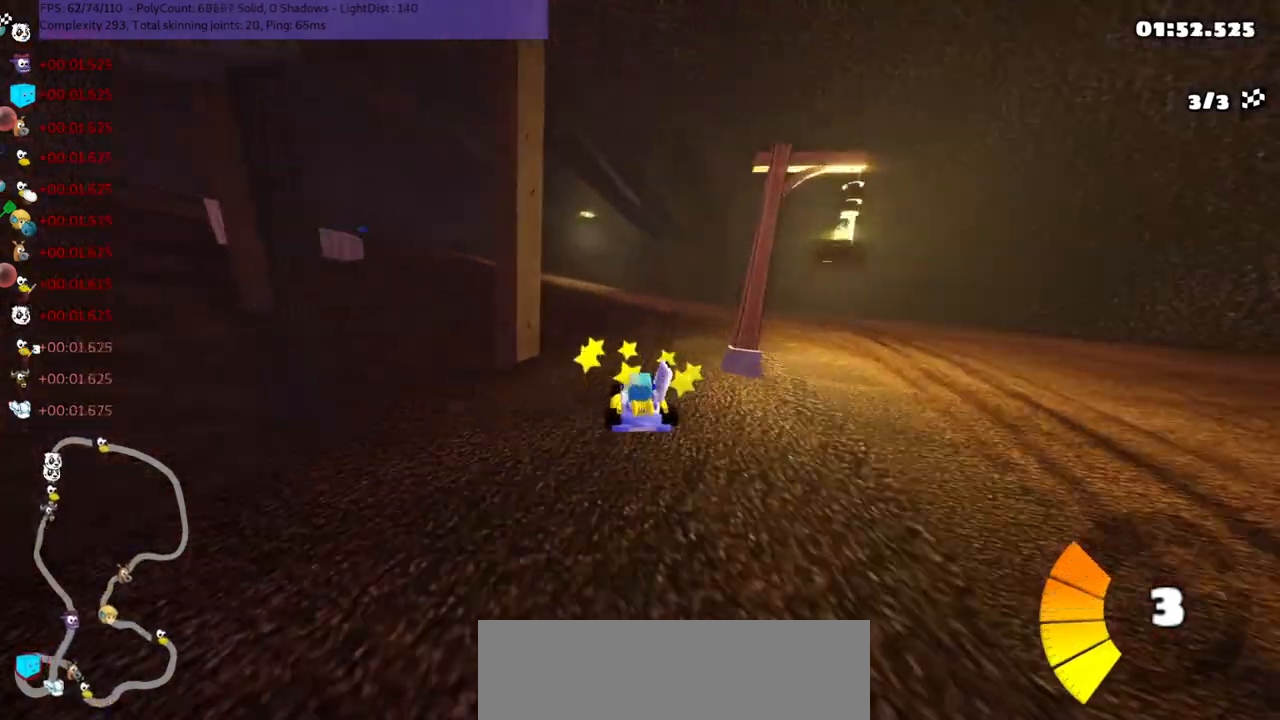
{"keys": ["left", "m", "up"], "events": [[150, "right", "up"], [200, "left", "down"], [200, "m", "down"]]}
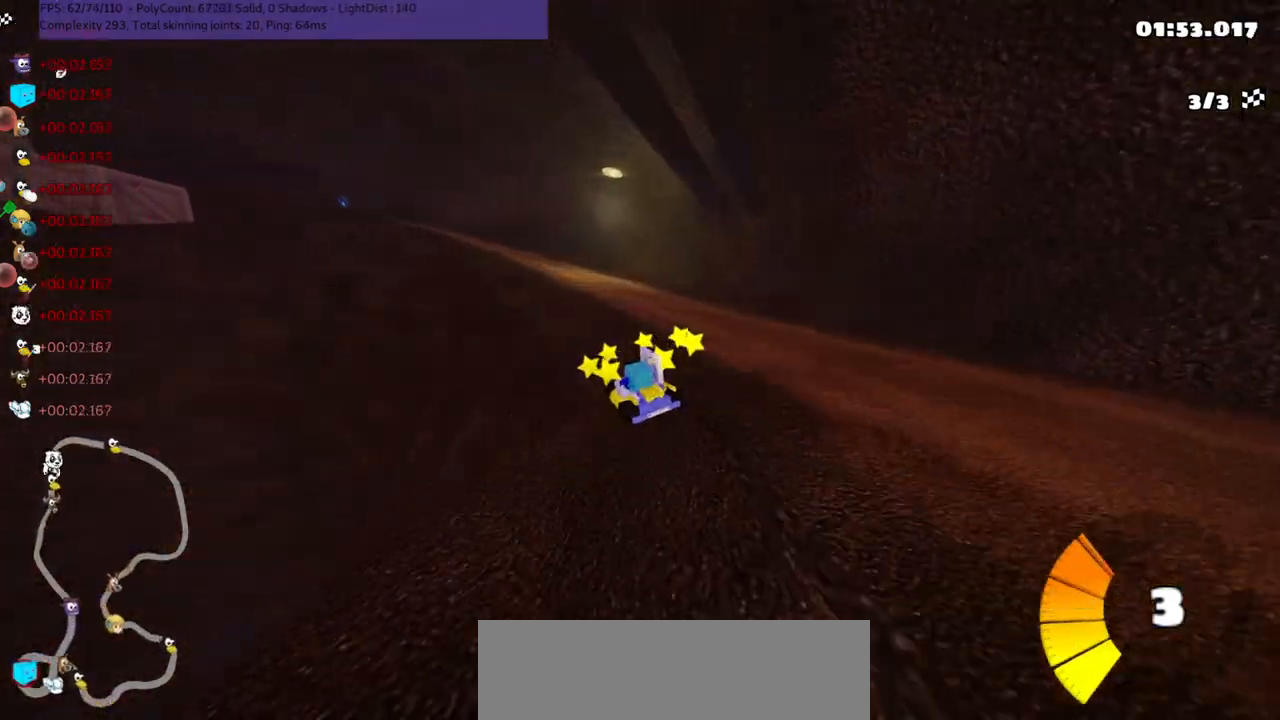
{"keys": ["left", "m", "up"], "events": []}
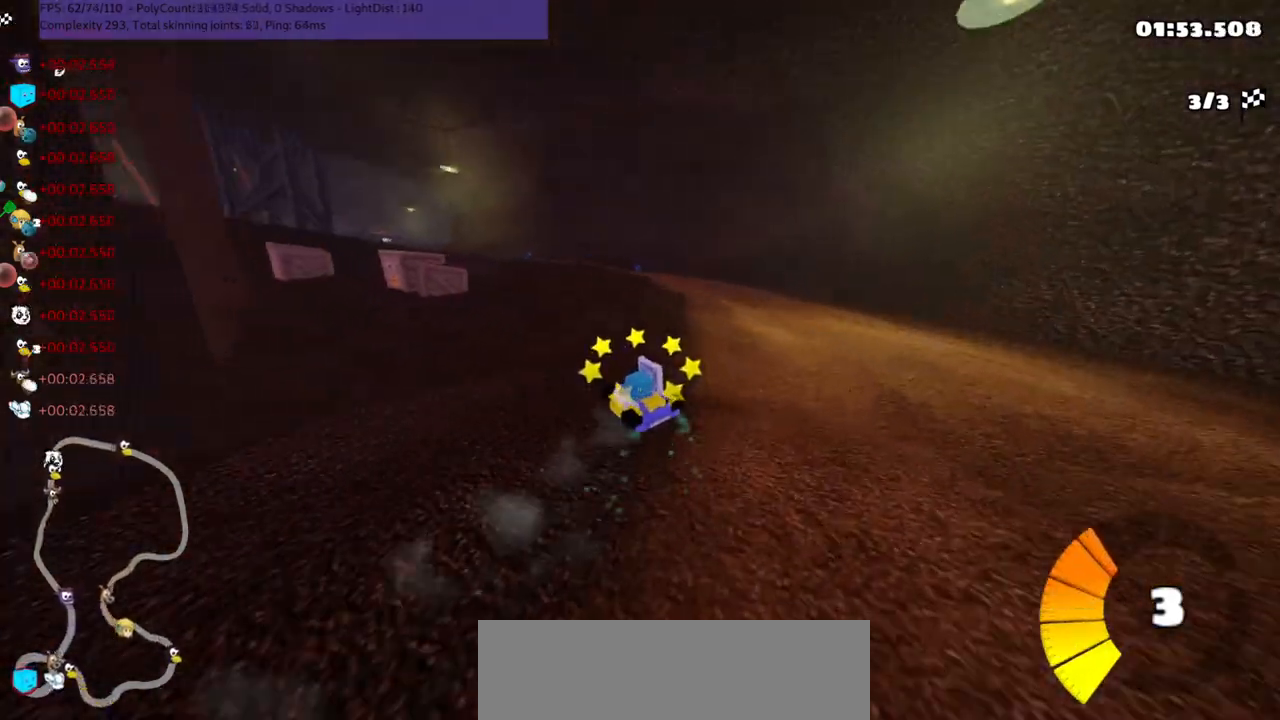
{"keys": ["left", "m", "up"], "events": []}
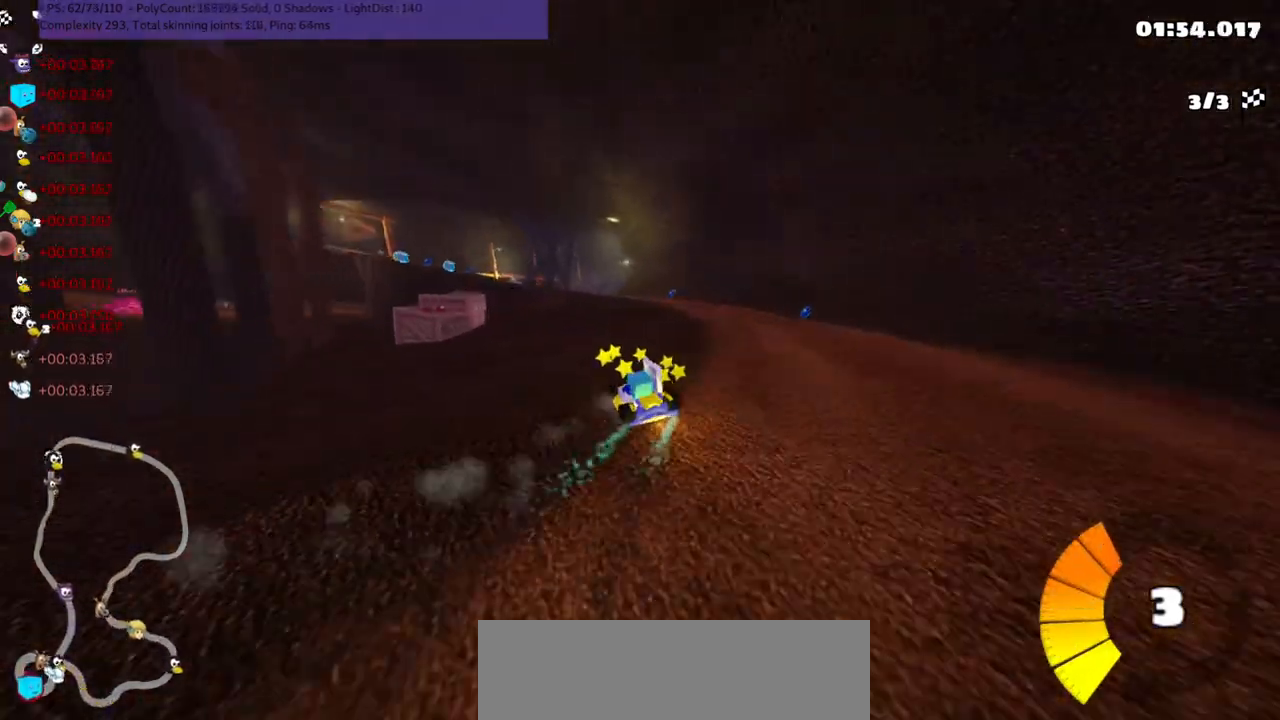
{"keys": ["up"], "events": [[283, "m", "up"], [350, "left", "up"]]}
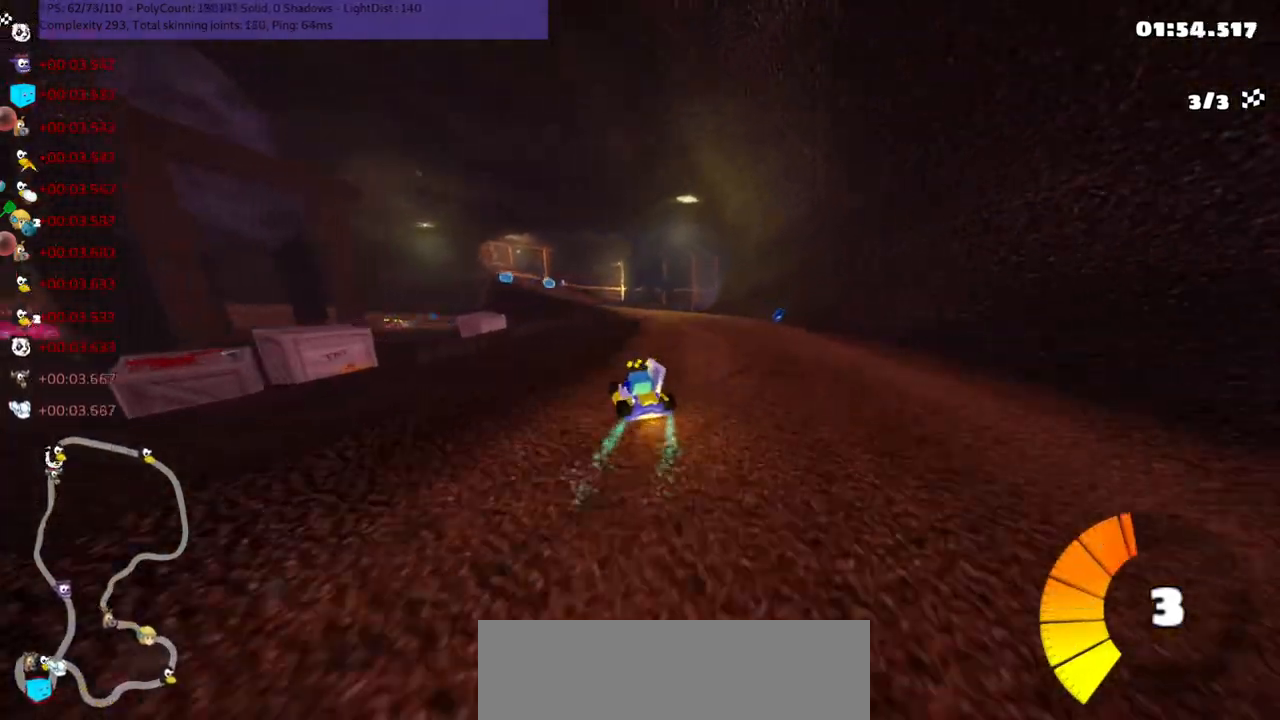
{"keys": ["up"], "events": [[67, "left", "down"], [300, "left", "up"]]}
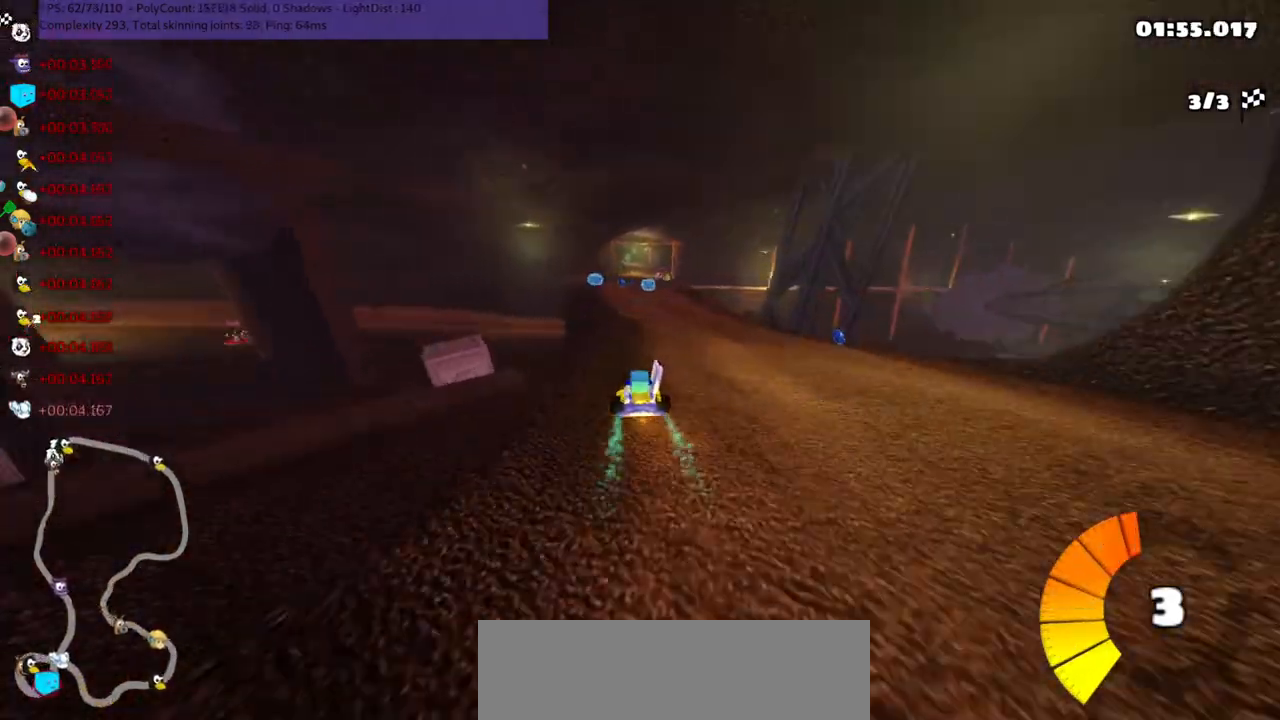
{"keys": ["up"], "events": []}
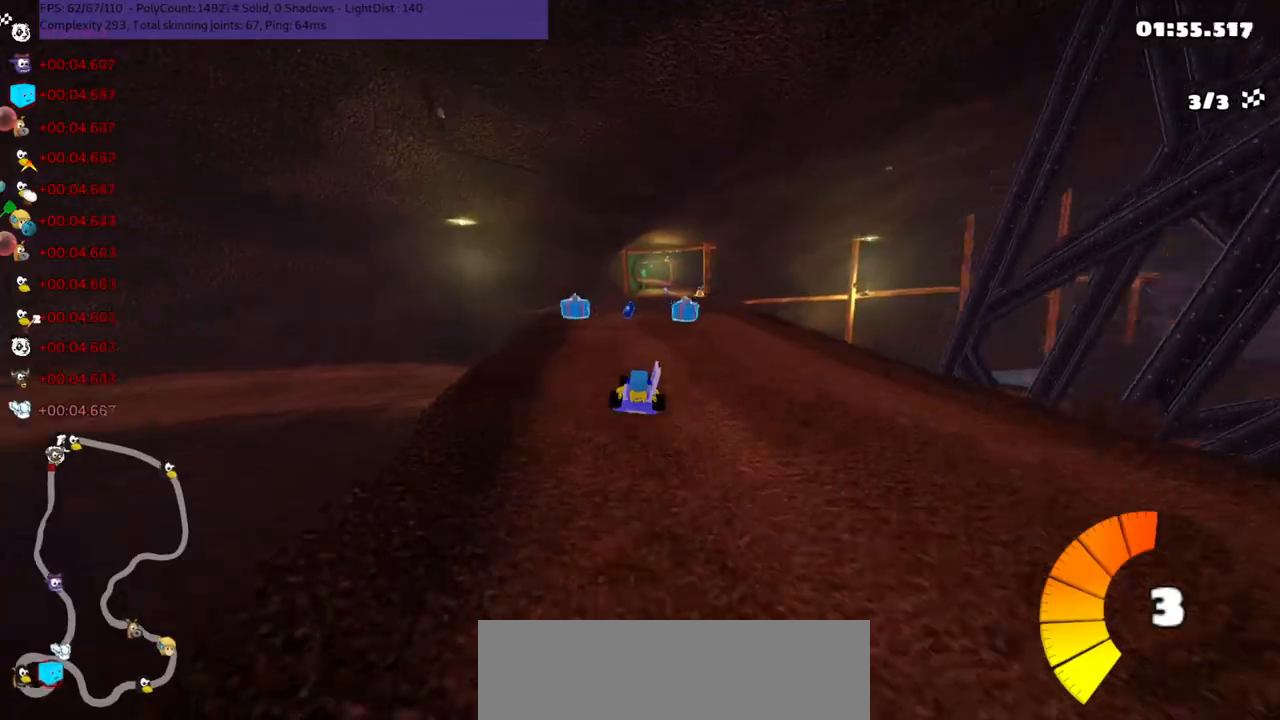
{"keys": ["right", "up"], "events": [[233, "n", "down"], [400, "n", "up"], [483, "right", "down"]]}
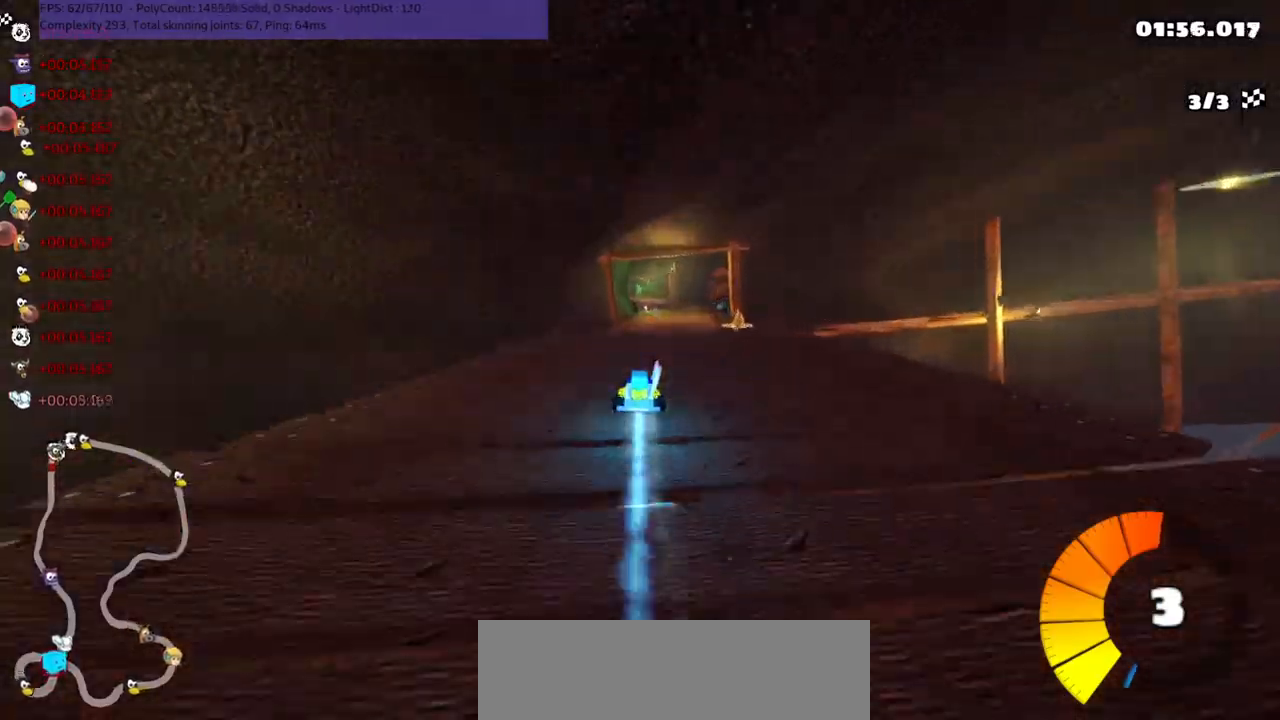
{"keys": ["m", "right", "up"], "events": [[283, "left", "down"], [283, "right", "up"], [317, "m", "down"], [367, "right", "down"], [433, "left", "up"]]}